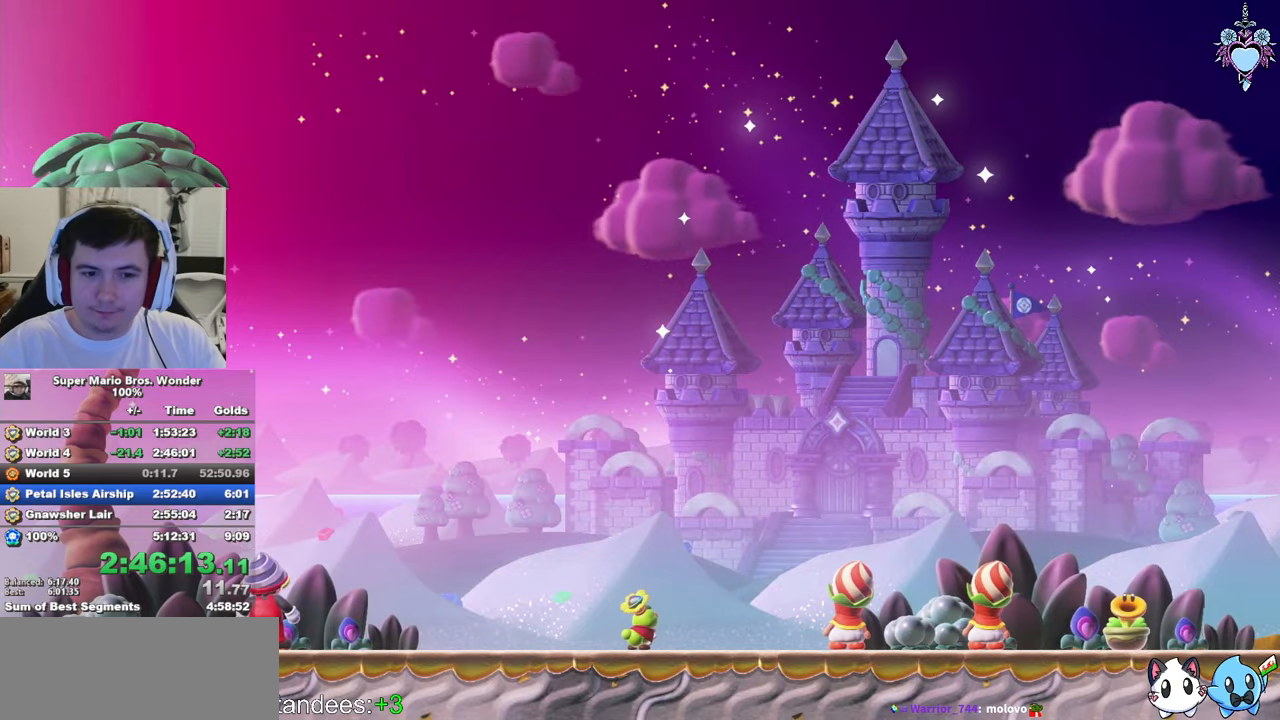
Gameplay with a controller (PlayStation layout); each line is a JSON object with the inputs held at the frame after it. "events" lists button and stick changes between this image and that frame as [ms after this image, input, new state], when the widget could be followed in between. Not read: L3 R3.
{"buttons": ["CROSS", "CIRCLE"], "left_stick": "center", "right_stick": "center", "events": [[16, "CROSS", "down"], [83, "CROSS", "up"], [100, "CIRCLE", "down"], [183, "CROSS", "down"], [183, "CIRCLE", "up"], [233, "CROSS", "up"], [266, "CIRCLE", "down"], [333, "CROSS", "down"], [333, "CIRCLE", "up"], [400, "CROSS", "up"], [416, "CIRCLE", "down"], [466, "CROSS", "down"]]}
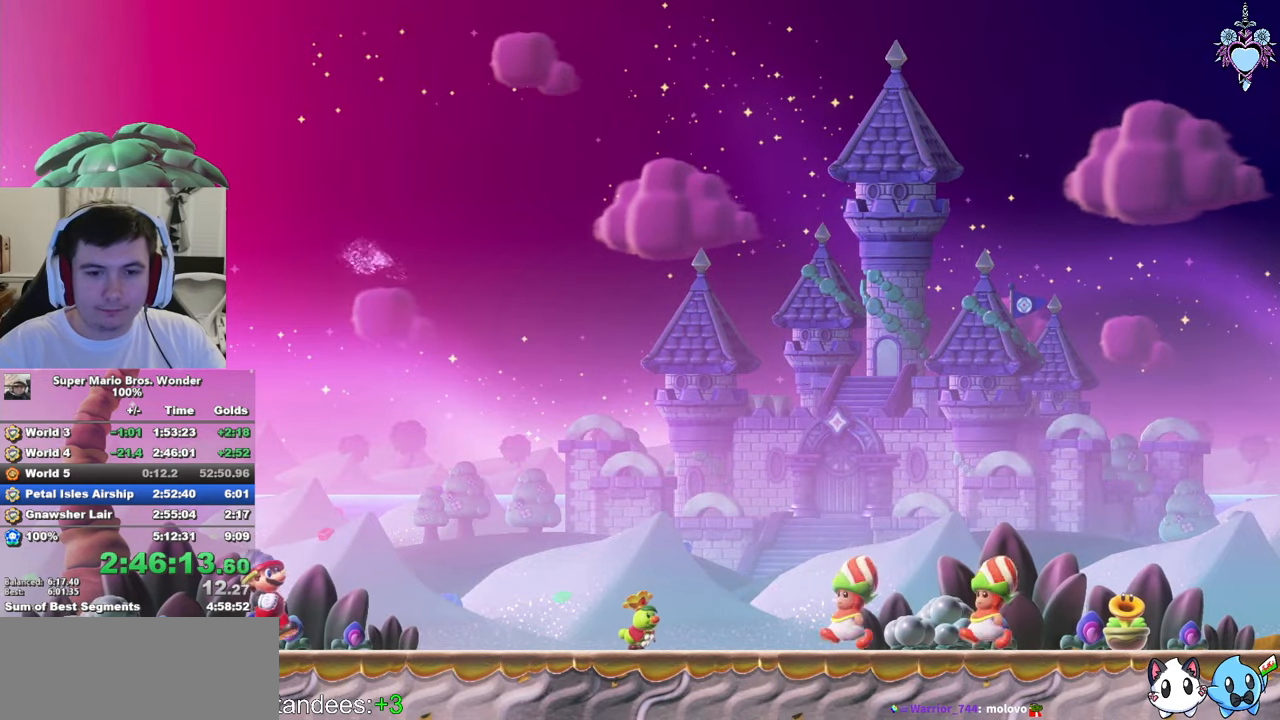
{"buttons": ["CIRCLE"], "left_stick": "center", "right_stick": "center", "events": [[16, "CROSS", "up"], [33, "CIRCLE", "up"], [100, "CROSS", "down"], [116, "CIRCLE", "down"], [150, "CROSS", "up"], [200, "CIRCLE", "up"], [316, "CIRCLE", "down"], [383, "CIRCLE", "up"], [483, "CIRCLE", "down"]]}
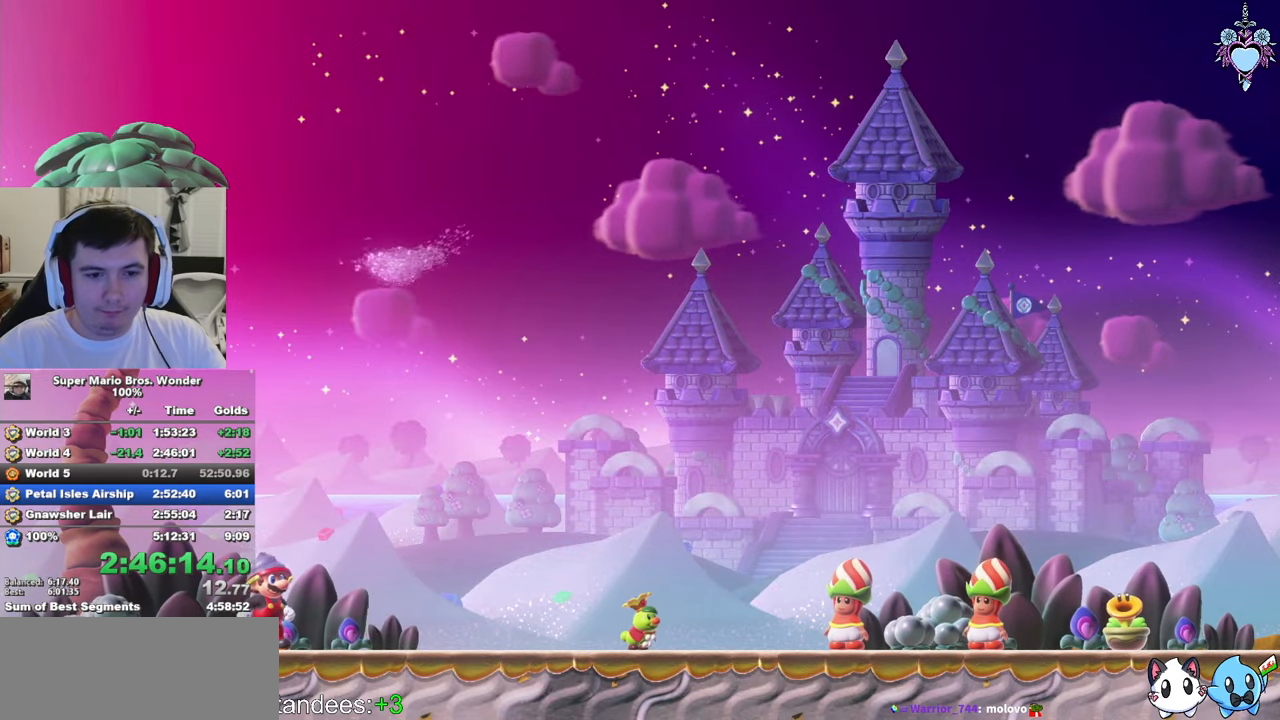
{"buttons": [], "left_stick": "center", "right_stick": "center", "events": [[83, "CROSS", "down"], [100, "CIRCLE", "up"], [133, "CROSS", "up"], [150, "CIRCLE", "down"], [216, "CROSS", "down"], [250, "CROSS", "up"], [250, "CIRCLE", "up"], [316, "CROSS", "down"], [333, "CIRCLE", "down"], [366, "CROSS", "up"], [400, "CROSS", "down"], [416, "CIRCLE", "up"], [433, "CROSS", "up"]]}
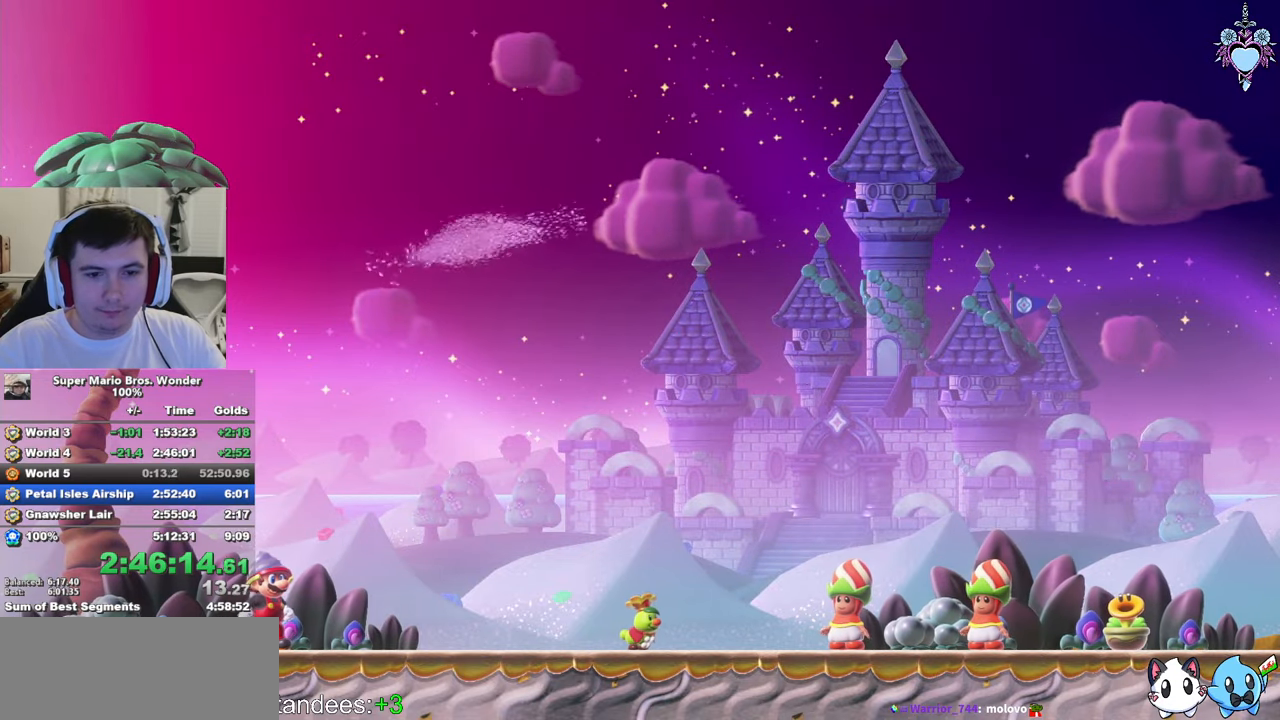
{"buttons": ["CROSS"], "left_stick": "center", "right_stick": "center", "events": [[16, "CROSS", "down"], [33, "CIRCLE", "down"], [66, "CROSS", "up"], [116, "CIRCLE", "up"], [150, "CROSS", "down"], [166, "CROSS", "up"], [200, "CIRCLE", "down"], [233, "CROSS", "down"], [250, "CROSS", "up"], [283, "CIRCLE", "up"], [316, "CROSS", "down"], [333, "CROSS", "up"], [366, "CIRCLE", "down"], [383, "CROSS", "down"], [433, "CROSS", "up"], [466, "CIRCLE", "up"], [483, "CROSS", "down"]]}
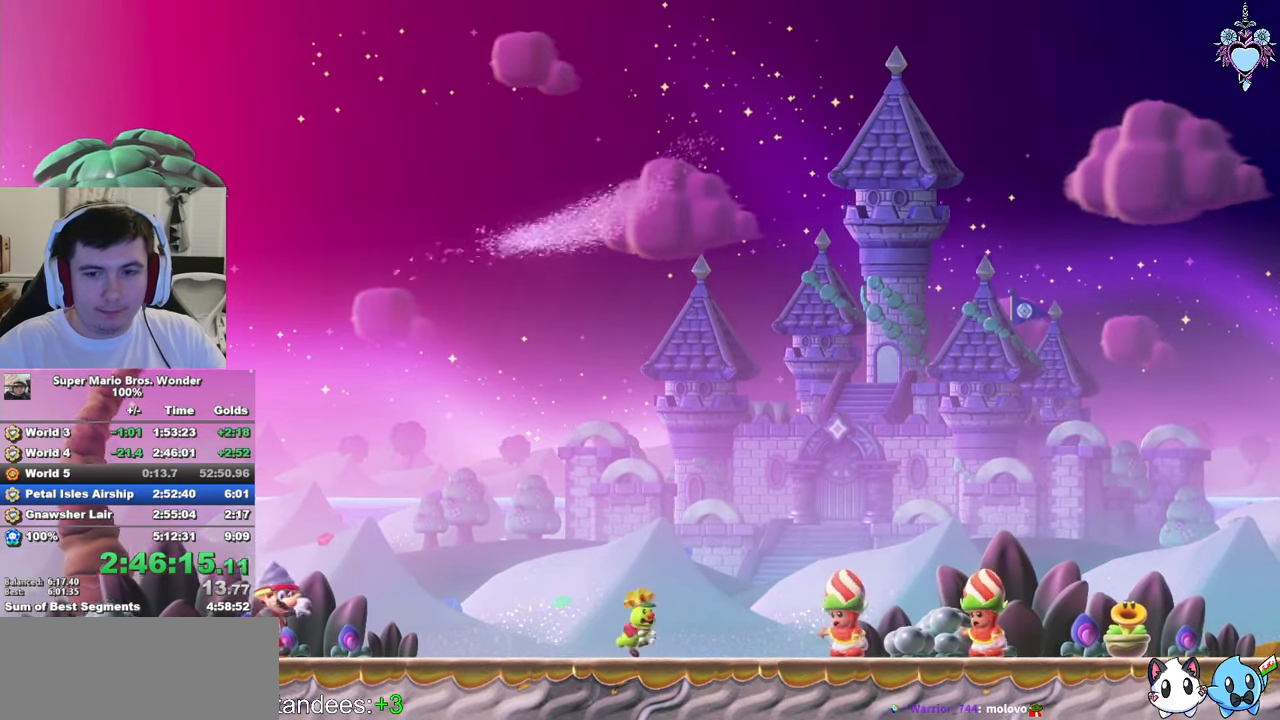
{"buttons": [], "left_stick": "center", "right_stick": "center", "events": [[16, "CROSS", "up"], [50, "CIRCLE", "down"], [83, "CROSS", "down"], [133, "CROSS", "up"], [133, "CIRCLE", "up"], [200, "CROSS", "down"], [200, "CIRCLE", "down"], [216, "CROSS", "up"], [333, "CIRCLE", "up"], [383, "CIRCLE", "down"], [500, "CIRCLE", "up"]]}
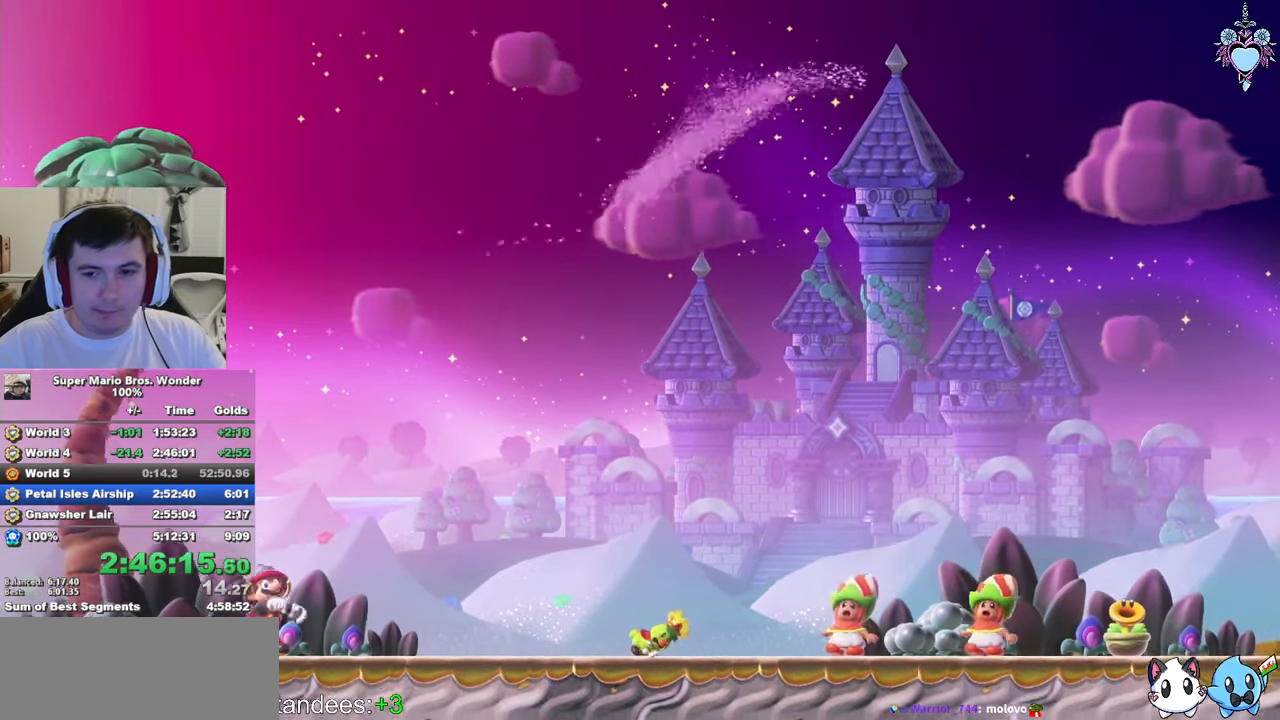
{"buttons": ["CIRCLE"], "left_stick": "center", "right_stick": "center", "events": [[66, "CIRCLE", "down"], [166, "CIRCLE", "up"], [250, "CIRCLE", "down"], [333, "CIRCLE", "up"], [433, "CIRCLE", "down"]]}
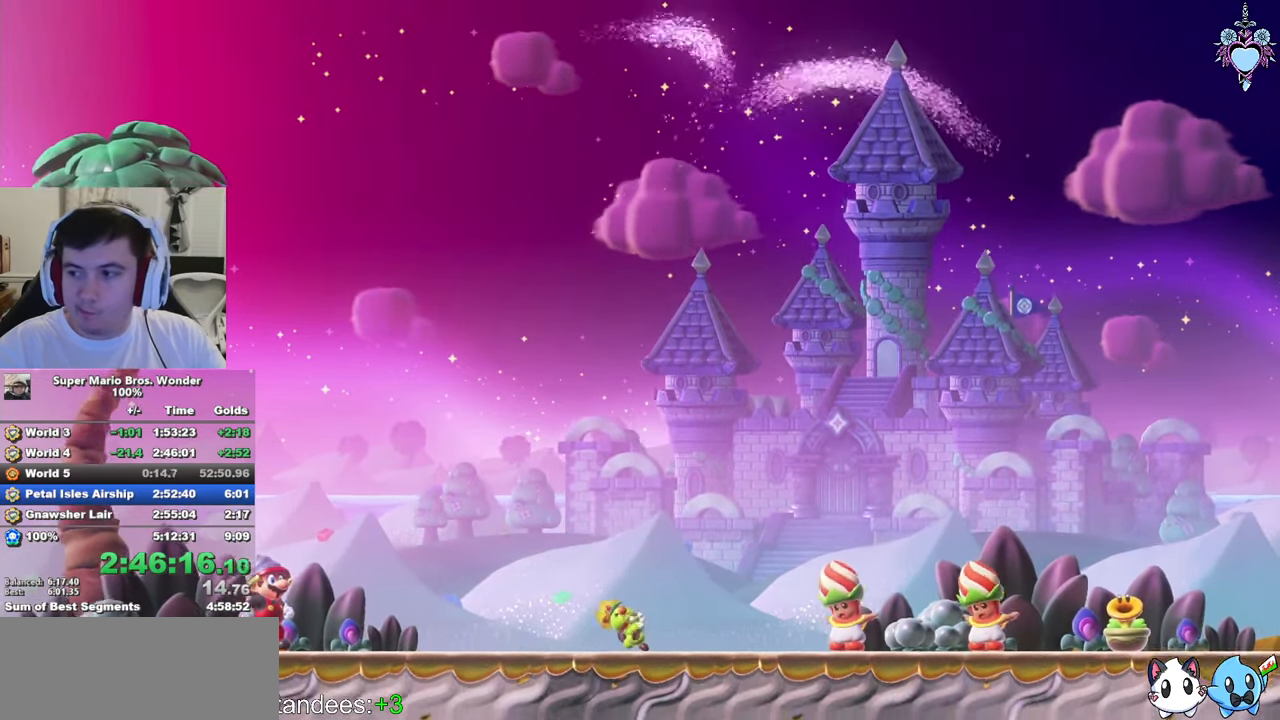
{"buttons": ["CIRCLE"], "left_stick": "center", "right_stick": "center", "events": [[33, "CIRCLE", "up"], [116, "CIRCLE", "down"], [216, "CIRCLE", "up"], [300, "CIRCLE", "down"], [400, "CIRCLE", "up"], [500, "CIRCLE", "down"]]}
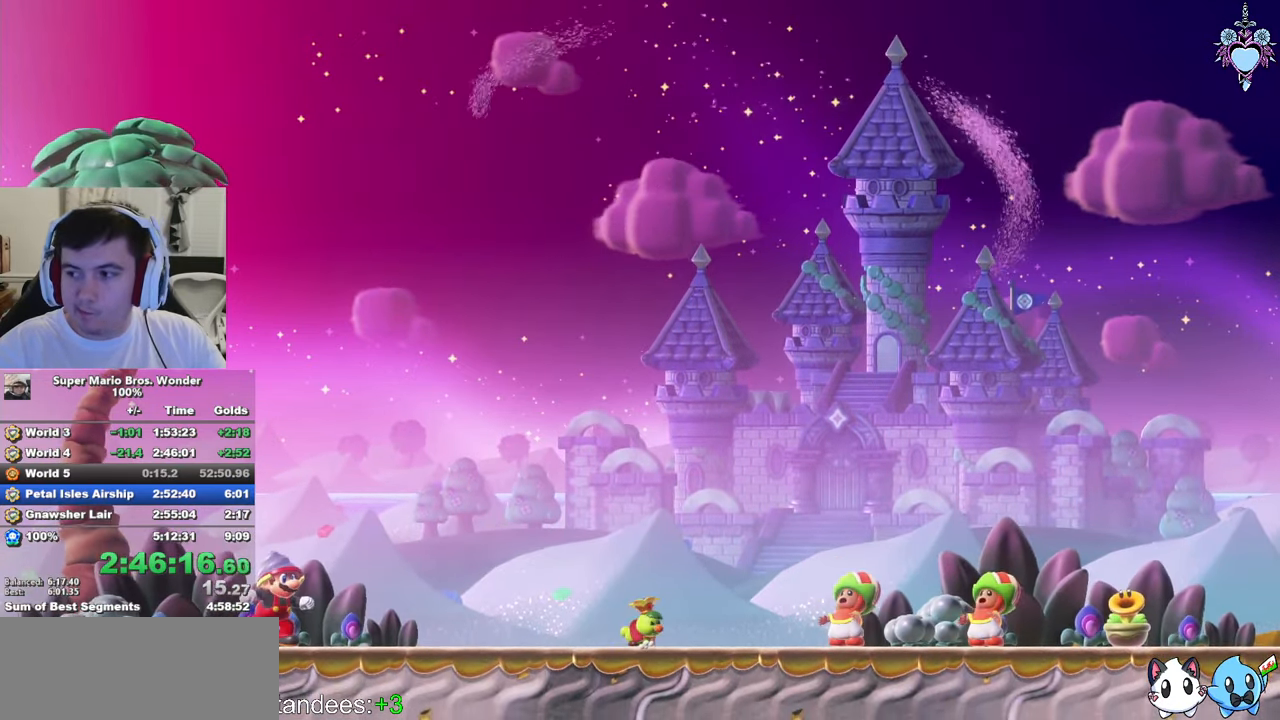
{"buttons": ["CROSS"], "left_stick": "center", "right_stick": "center", "events": [[66, "CROSS", "down"], [83, "CIRCLE", "up"], [100, "CROSS", "up"], [166, "CIRCLE", "down"], [216, "CROSS", "down"], [266, "CROSS", "up"], [266, "CIRCLE", "up"], [350, "CIRCLE", "down"], [466, "CIRCLE", "up"], [500, "CROSS", "down"]]}
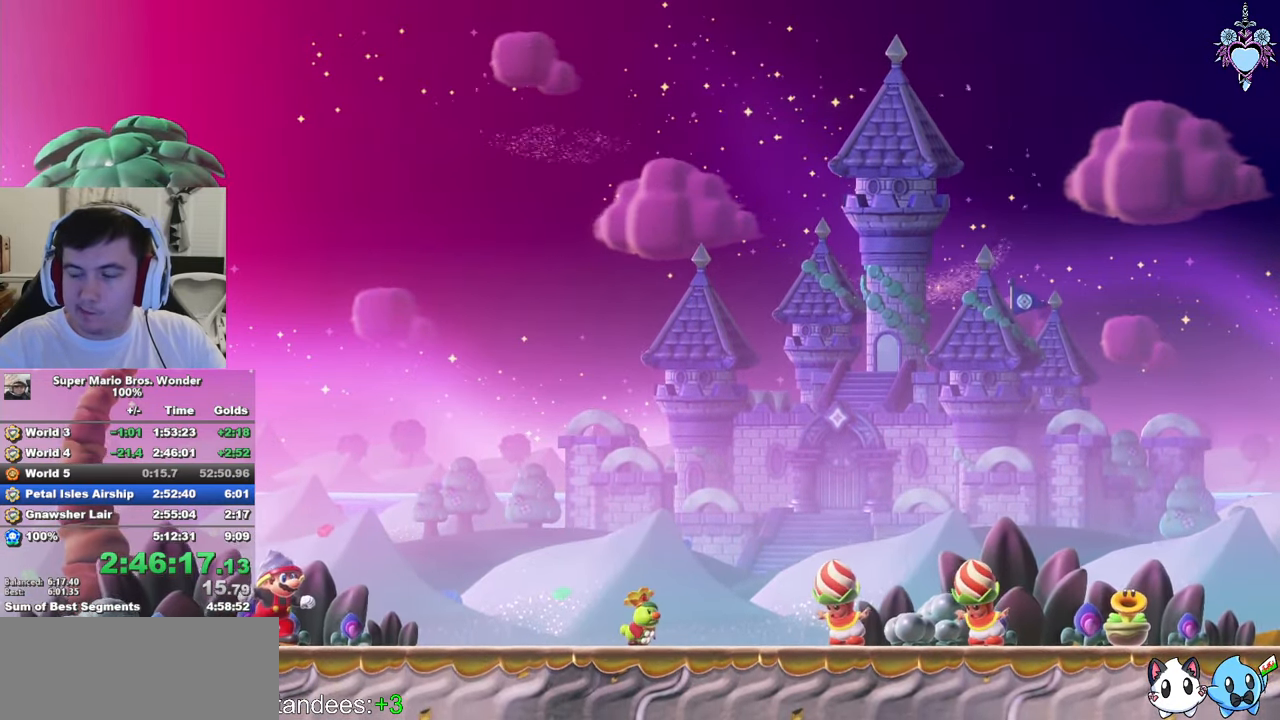
{"buttons": ["CIRCLE"], "left_stick": "center", "right_stick": "center", "events": [[33, "CROSS", "up"], [50, "CIRCLE", "down"], [150, "CIRCLE", "up"], [216, "CIRCLE", "down"], [316, "CIRCLE", "up"], [416, "CIRCLE", "down"]]}
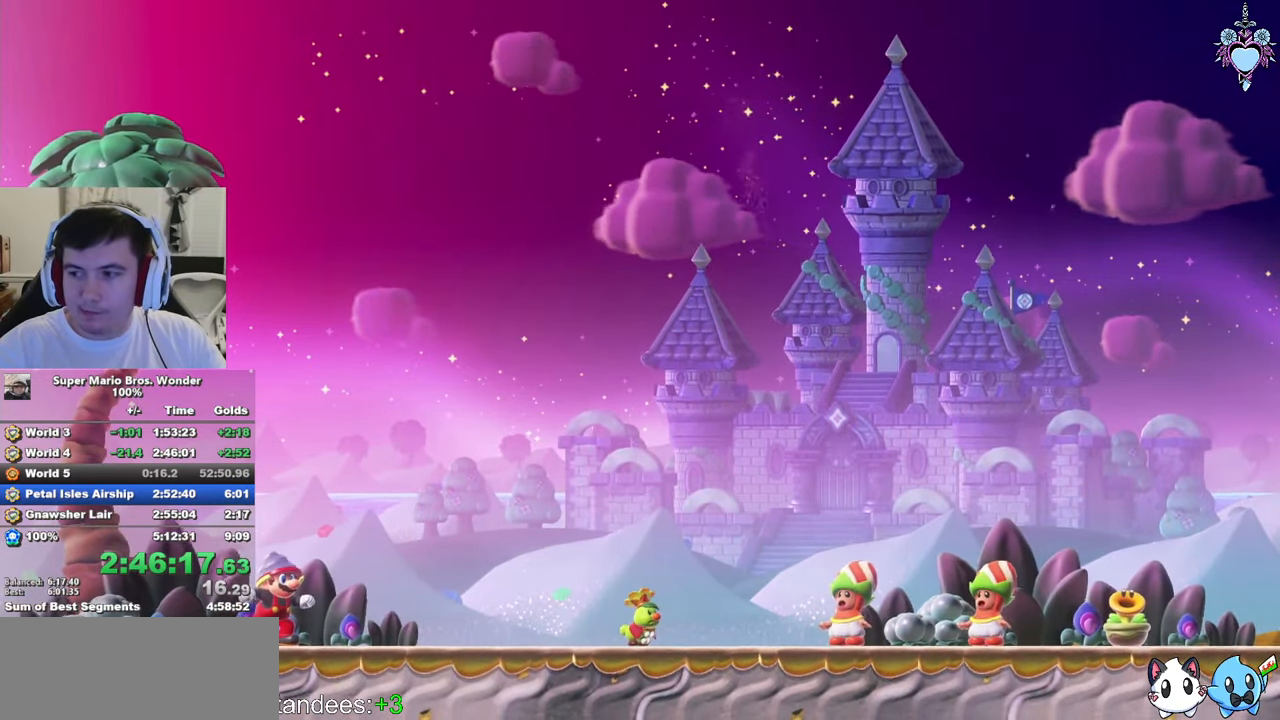
{"buttons": ["CIRCLE"], "left_stick": "center", "right_stick": "center", "events": [[16, "CIRCLE", "up"], [117, "CIRCLE", "down"], [217, "CIRCLE", "up"], [300, "CIRCLE", "down"], [383, "CIRCLE", "up"], [483, "CIRCLE", "down"]]}
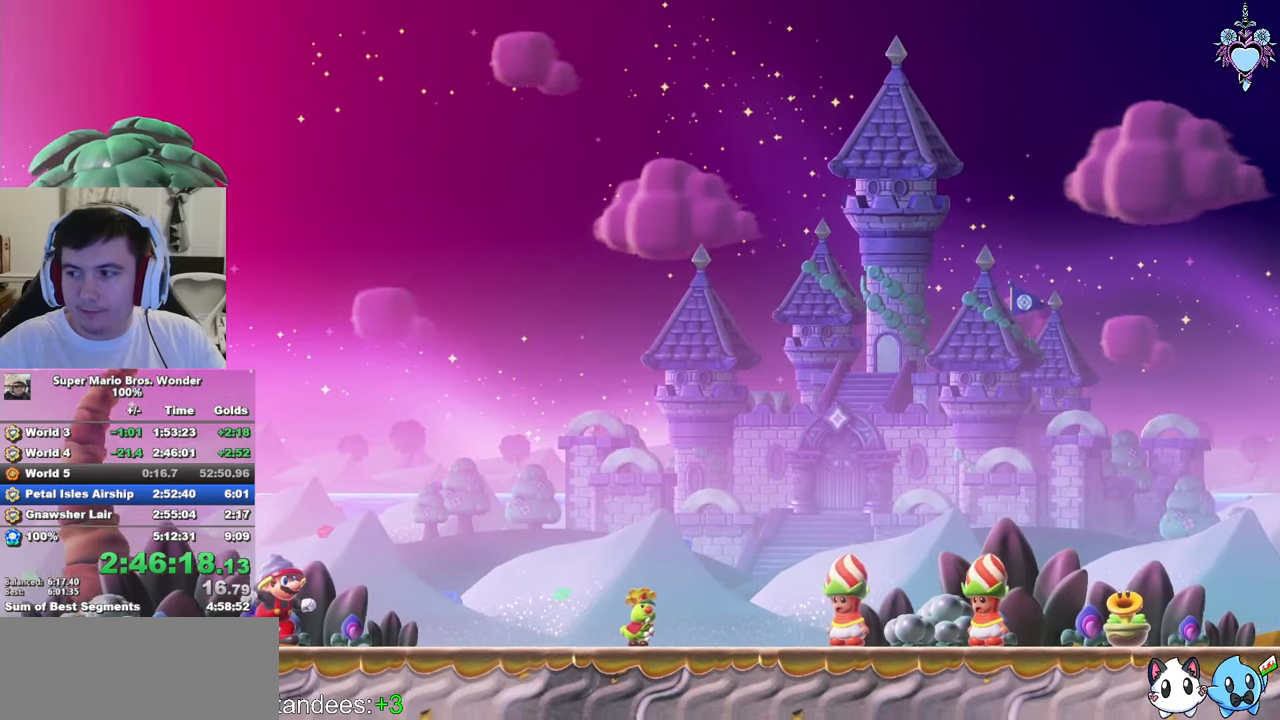
{"buttons": [], "left_stick": "center", "right_stick": "center", "events": [[117, "CIRCLE", "up"], [200, "CIRCLE", "down"], [267, "CIRCLE", "up"], [350, "CROSS", "down"], [383, "CIRCLE", "down"], [417, "CROSS", "up"], [467, "CIRCLE", "up"]]}
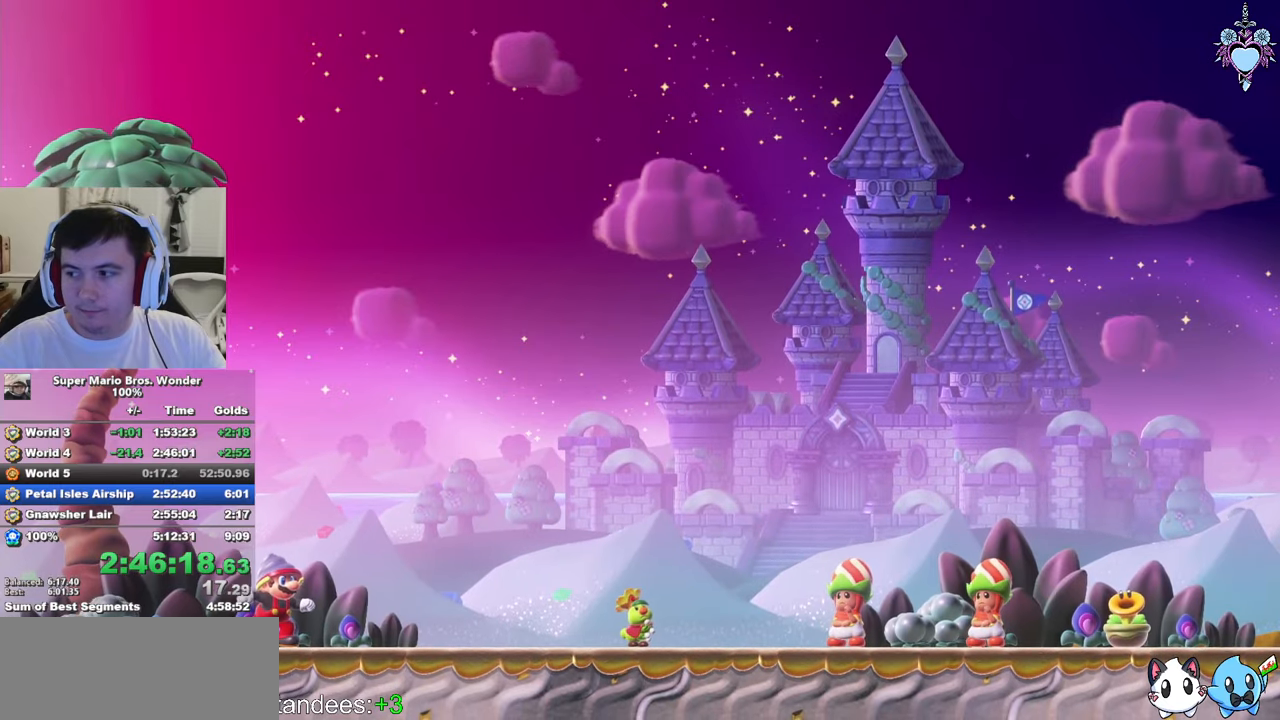
{"buttons": ["CIRCLE"], "left_stick": "center", "right_stick": "center", "events": [[17, "CROSS", "down"], [50, "CROSS", "up"], [50, "CIRCLE", "down"], [150, "CIRCLE", "up"], [183, "CROSS", "down"], [200, "CROSS", "up"], [233, "CIRCLE", "down"], [333, "CIRCLE", "up"], [417, "CIRCLE", "down"]]}
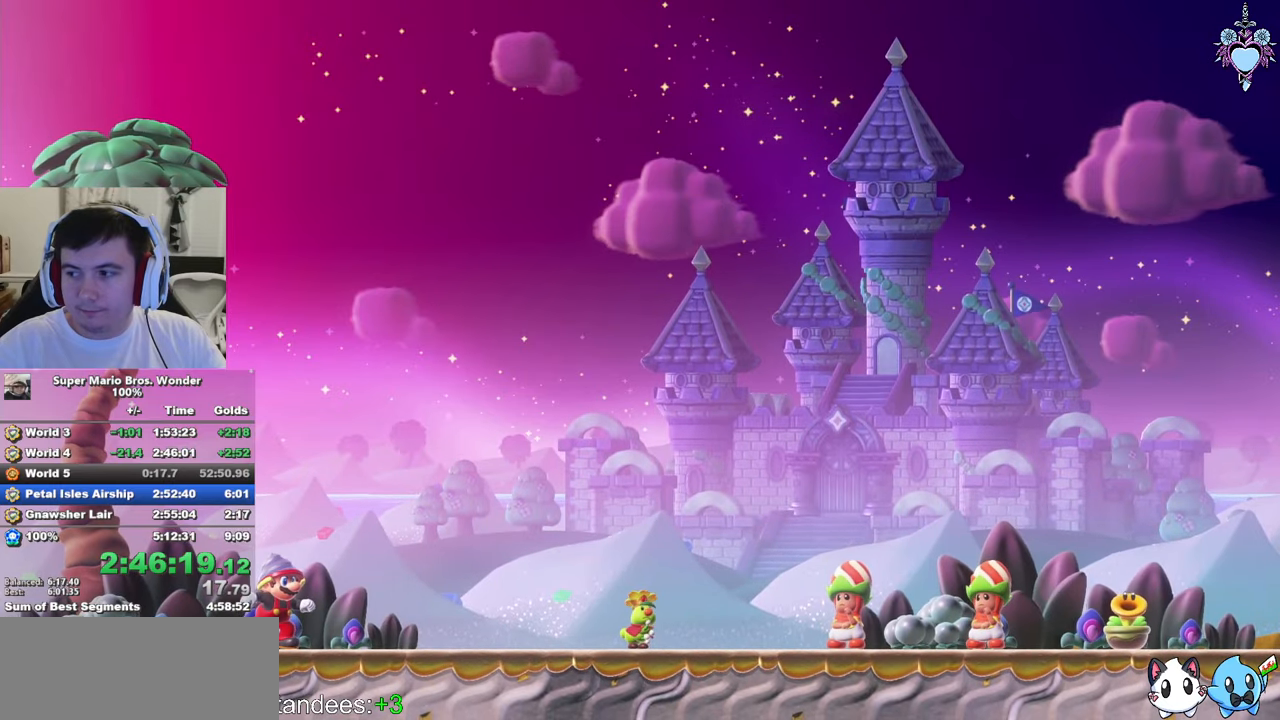
{"buttons": ["CROSS", "CIRCLE"], "left_stick": "center", "right_stick": "center", "events": [[17, "CIRCLE", "up"], [83, "CROSS", "down"], [117, "CIRCLE", "down"], [150, "CROSS", "up"], [200, "CIRCLE", "up"], [233, "CROSS", "down"], [283, "CROSS", "up"], [283, "CIRCLE", "down"], [383, "CROSS", "down"], [383, "CIRCLE", "up"], [417, "CROSS", "up"], [450, "CIRCLE", "down"], [483, "CROSS", "down"]]}
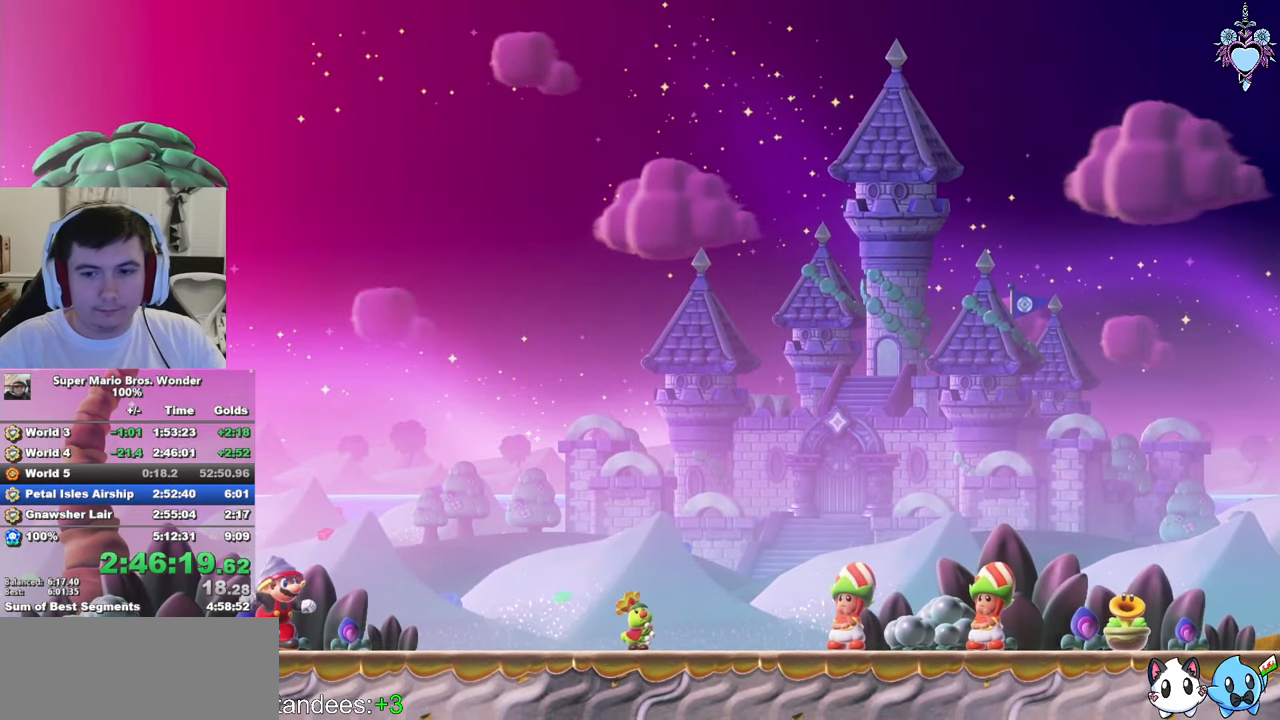
{"buttons": [], "left_stick": "center", "right_stick": "center", "events": [[17, "CROSS", "up"], [50, "CIRCLE", "up"], [83, "CROSS", "down"], [133, "CROSS", "up"], [133, "CIRCLE", "down"], [183, "CROSS", "down"], [233, "CROSS", "up"], [233, "CIRCLE", "up"], [300, "CROSS", "down"], [333, "CROSS", "up"], [333, "CIRCLE", "down"], [400, "CIRCLE", "up"], [467, "CROSS", "down"], [500, "CROSS", "up"]]}
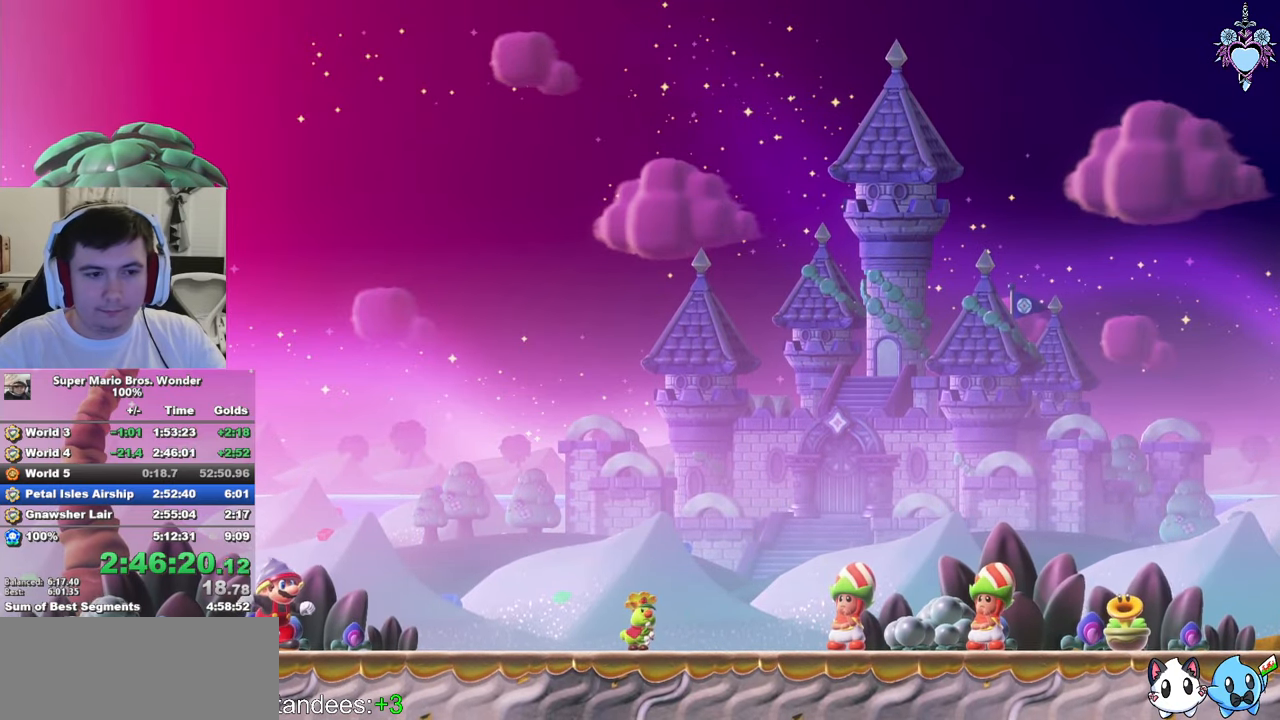
{"buttons": [], "left_stick": "center", "right_stick": "center", "events": [[17, "CIRCLE", "down"], [67, "CROSS", "down"], [100, "CROSS", "up"], [100, "CIRCLE", "up"], [133, "CROSS", "down"], [167, "CROSS", "up"], [167, "CIRCLE", "down"], [250, "CROSS", "down"], [267, "CIRCLE", "up"], [283, "CROSS", "up"], [333, "CIRCLE", "down"], [350, "CROSS", "down"], [400, "CROSS", "up"], [467, "CIRCLE", "up"]]}
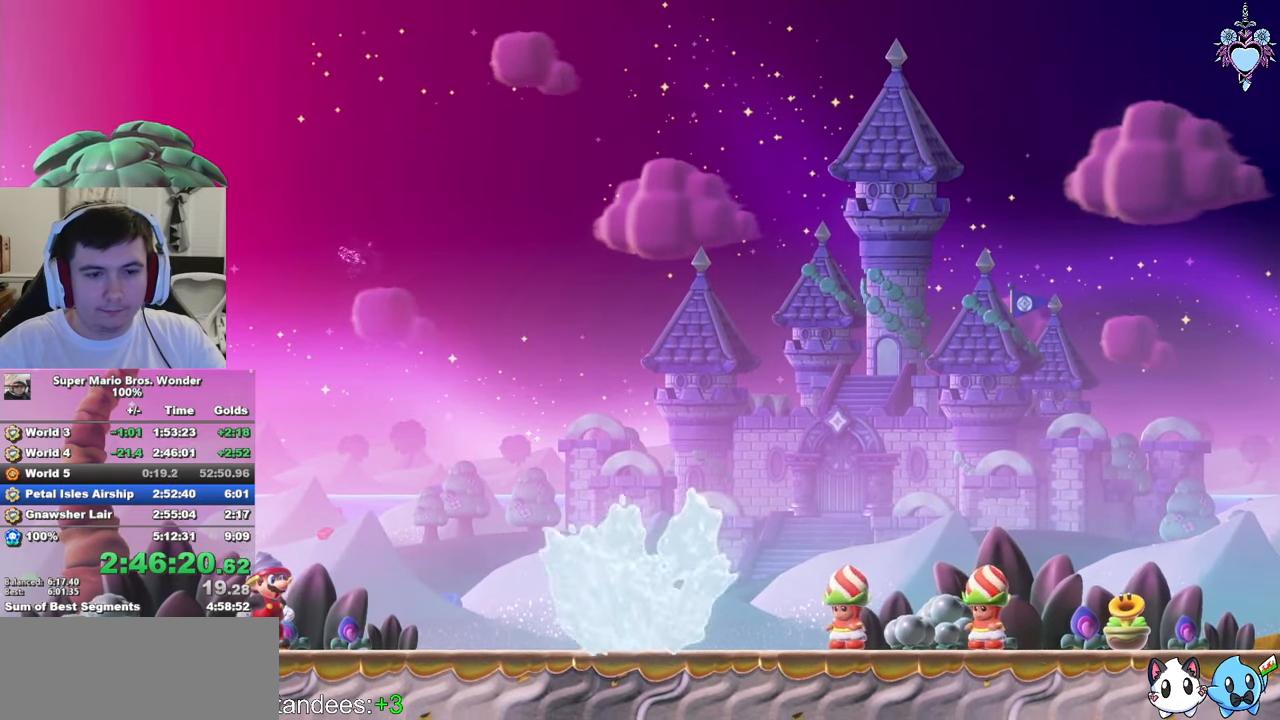
{"buttons": ["CIRCLE"], "left_stick": "center", "right_stick": "center", "events": [[33, "CROSS", "down"], [33, "CIRCLE", "down"], [67, "CROSS", "up"], [117, "CIRCLE", "up"], [217, "CIRCLE", "down"], [317, "CIRCLE", "up"], [417, "CIRCLE", "down"]]}
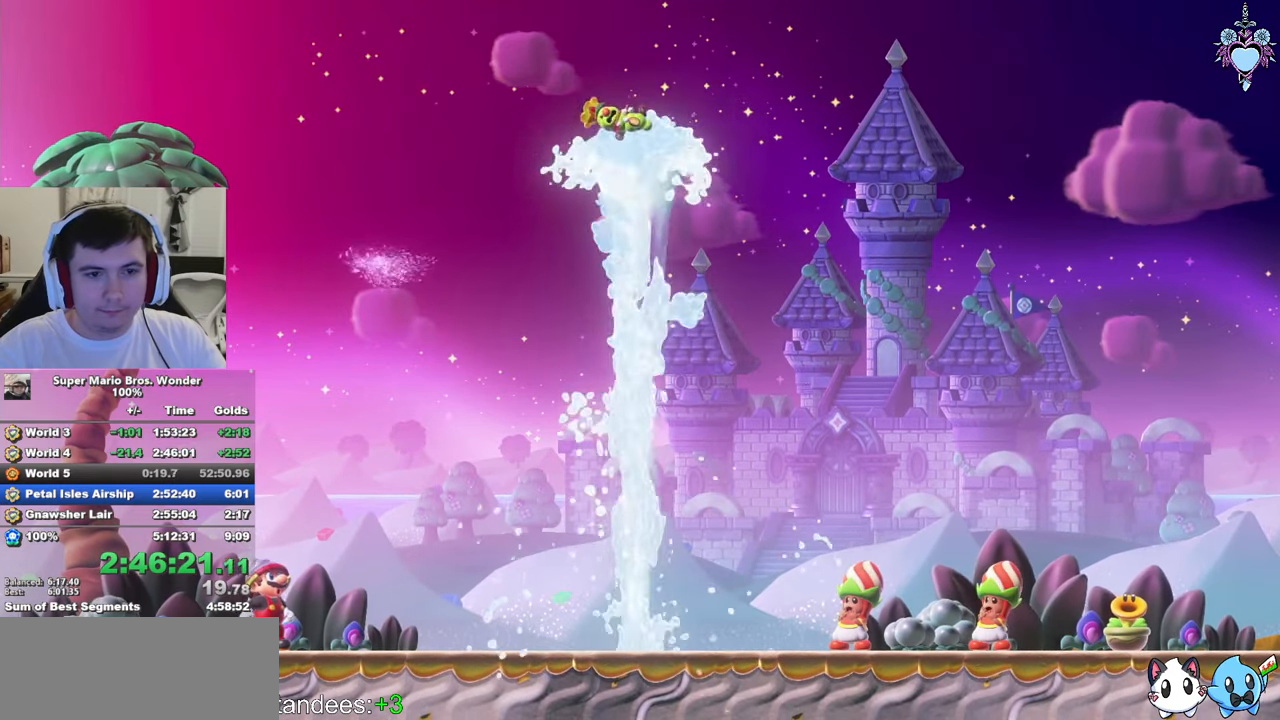
{"buttons": [], "left_stick": "center", "right_stick": "center", "events": [[17, "CIRCLE", "up"], [117, "CIRCLE", "down"], [250, "CIRCLE", "up"], [333, "CIRCLE", "down"], [467, "CIRCLE", "up"]]}
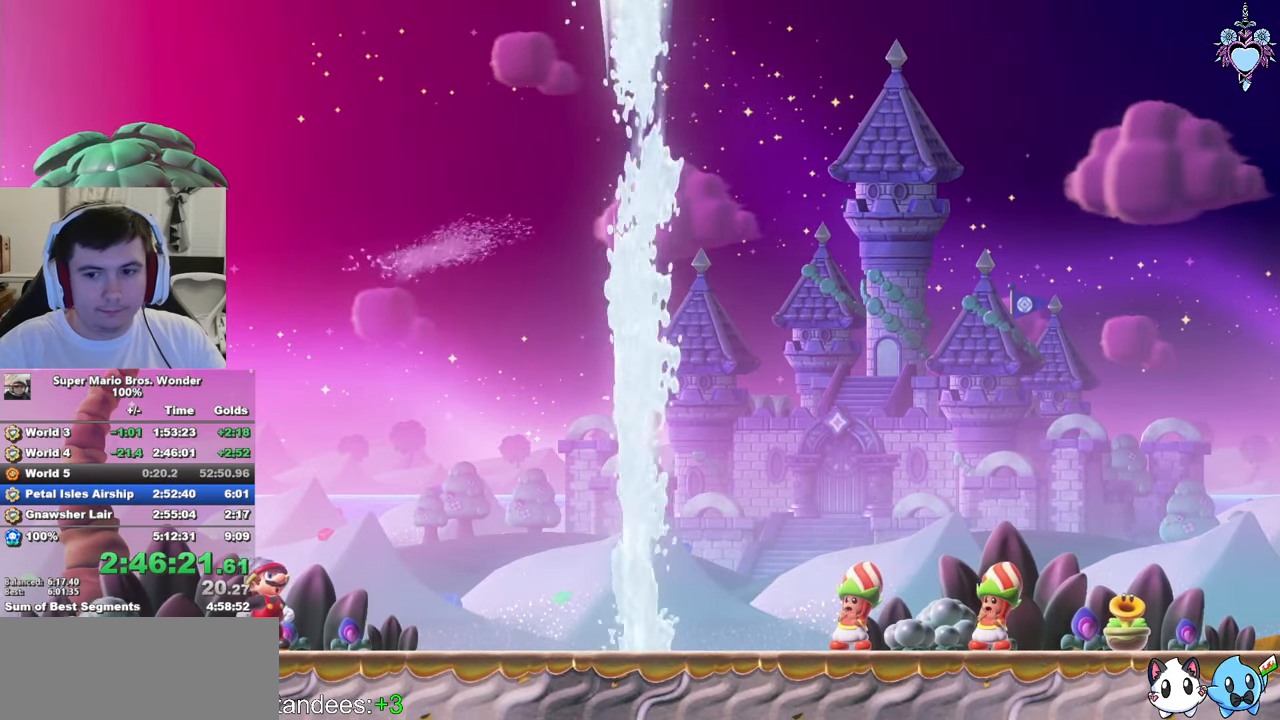
{"buttons": ["CIRCLE"], "left_stick": "center", "right_stick": "center", "events": [[33, "CIRCLE", "down"], [133, "CIRCLE", "up"], [233, "CIRCLE", "down"], [317, "CIRCLE", "up"], [417, "CIRCLE", "down"]]}
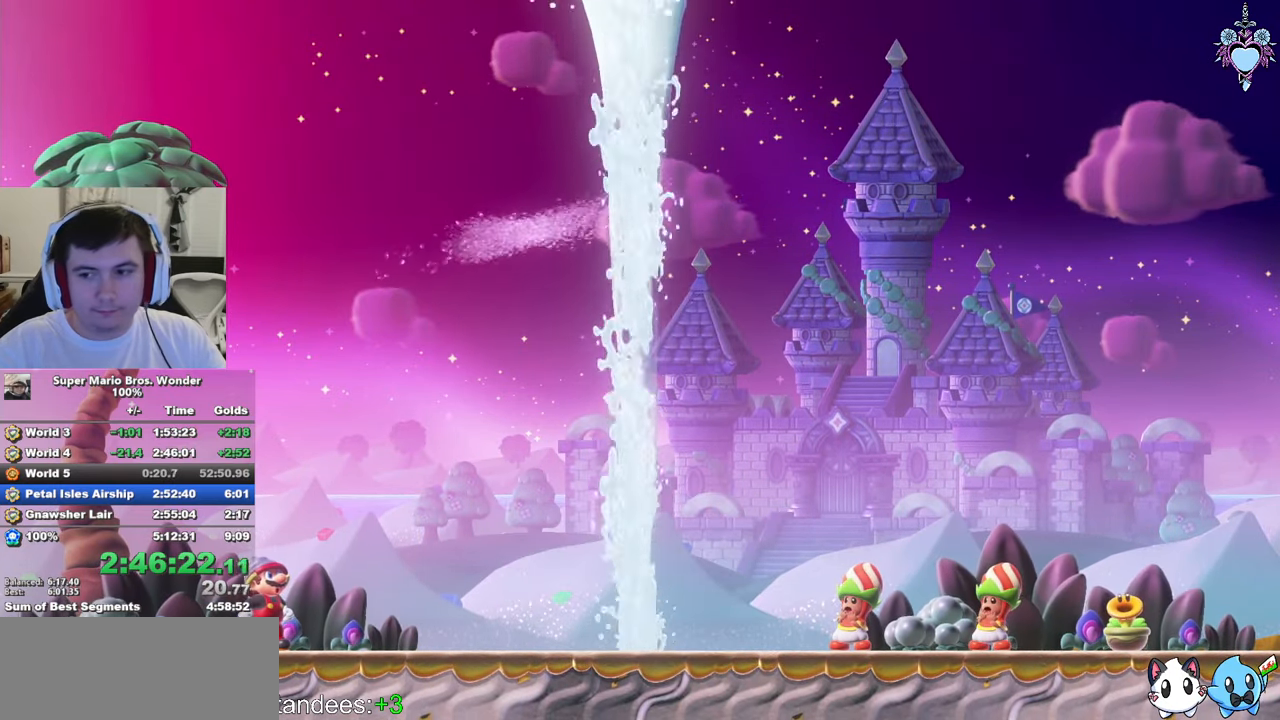
{"buttons": ["CIRCLE"], "left_stick": "center", "right_stick": "center", "events": [[17, "CIRCLE", "up"], [100, "CIRCLE", "down"], [200, "CIRCLE", "up"], [283, "CIRCLE", "down"], [400, "CIRCLE", "up"], [483, "CIRCLE", "down"]]}
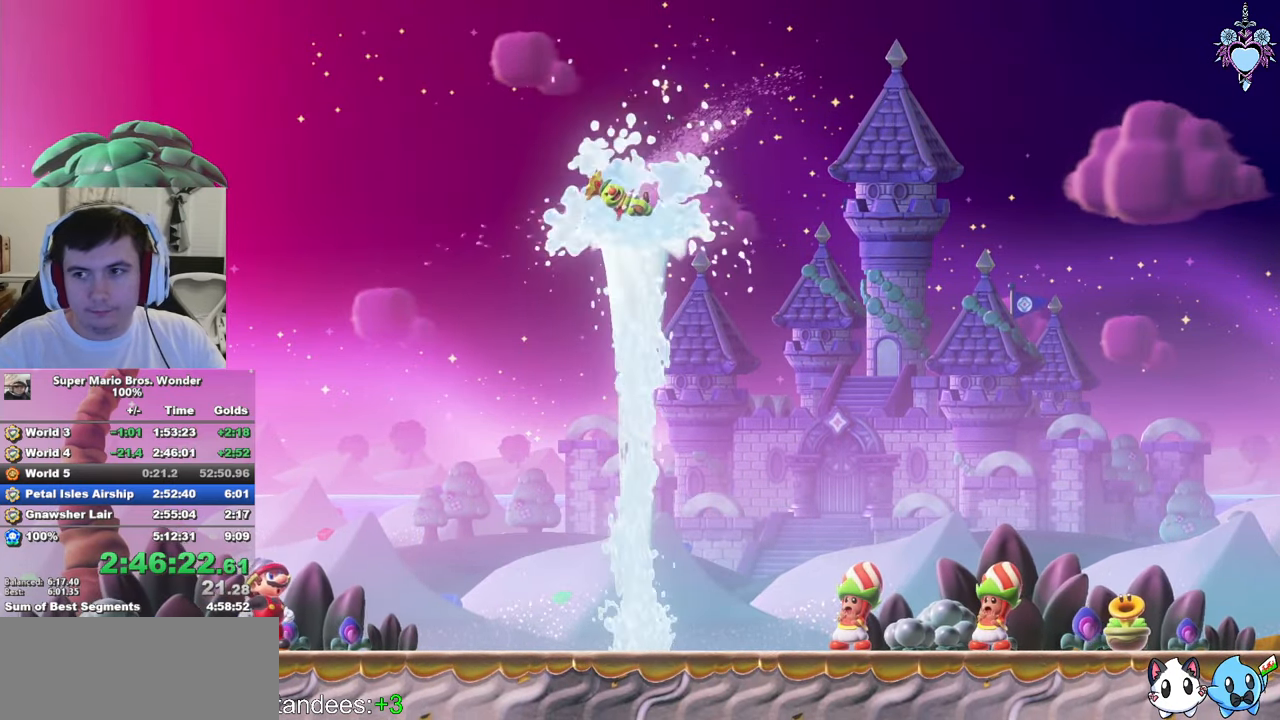
{"buttons": [], "left_stick": "center", "right_stick": "center", "events": [[50, "CROSS", "down"], [83, "CIRCLE", "up"], [117, "CROSS", "up"], [167, "CIRCLE", "down"], [234, "CROSS", "down"], [250, "CIRCLE", "up"], [267, "CROSS", "up"], [350, "CROSS", "down"], [350, "CIRCLE", "down"], [434, "CIRCLE", "up"], [467, "CROSS", "up"]]}
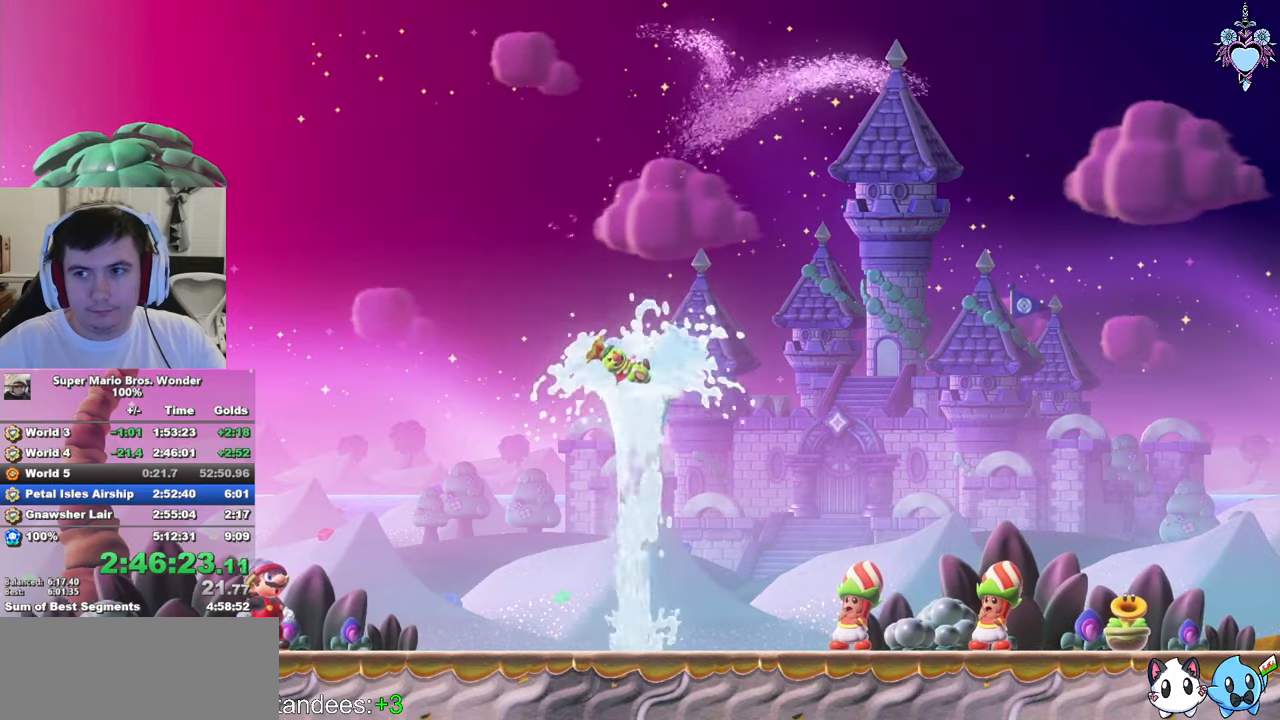
{"buttons": [], "left_stick": "center", "right_stick": "center", "events": [[34, "CIRCLE", "down"], [50, "CROSS", "down"], [100, "CROSS", "up"], [117, "CIRCLE", "up"], [200, "CROSS", "down"], [217, "CROSS", "up"], [217, "CIRCLE", "down"], [284, "CROSS", "down"], [300, "CROSS", "up"], [300, "CIRCLE", "up"], [400, "CROSS", "down"], [417, "CROSS", "up"], [417, "CIRCLE", "down"], [484, "CIRCLE", "up"]]}
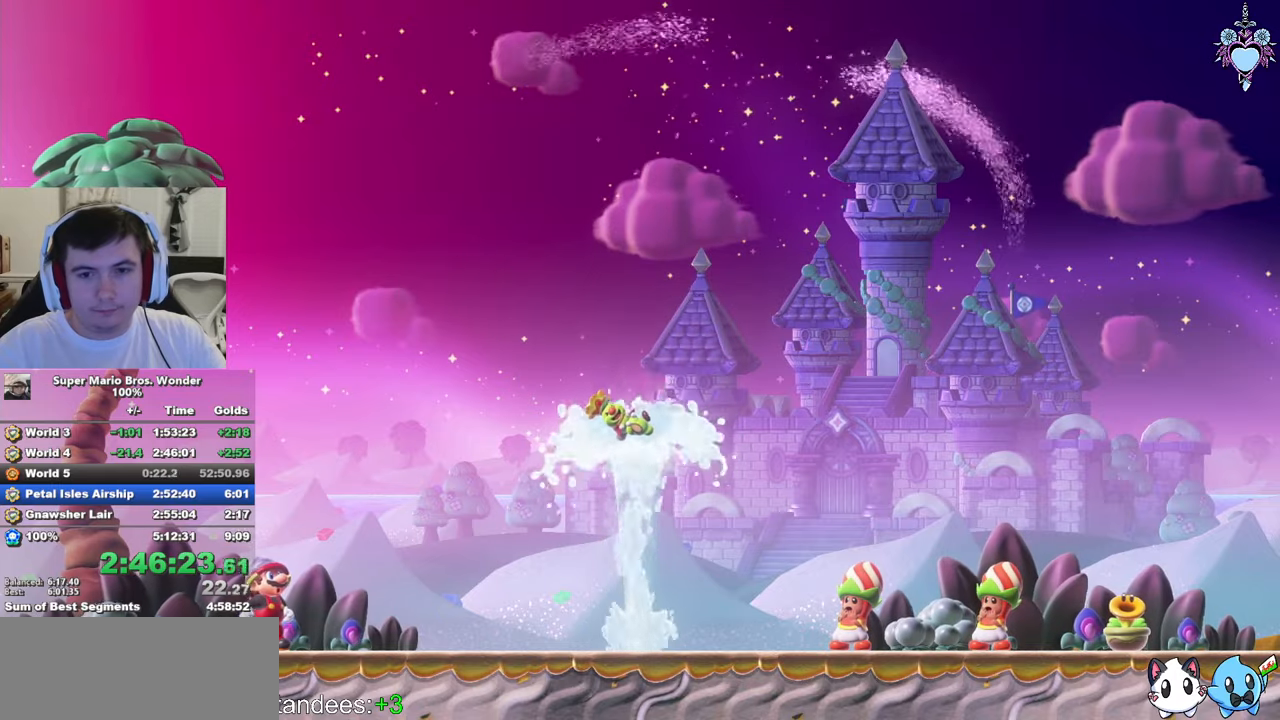
{"buttons": ["CIRCLE"], "left_stick": "center", "right_stick": "center", "events": [[50, "CROSS", "down"], [67, "CROSS", "up"], [84, "CIRCLE", "down"], [134, "CROSS", "down"], [167, "CROSS", "up"], [167, "CIRCLE", "up"], [234, "CROSS", "down"], [267, "CROSS", "up"], [267, "CIRCLE", "down"], [334, "CROSS", "down"], [350, "CIRCLE", "up"], [367, "CROSS", "up"], [417, "CROSS", "down"], [434, "CIRCLE", "down"], [450, "CROSS", "up"]]}
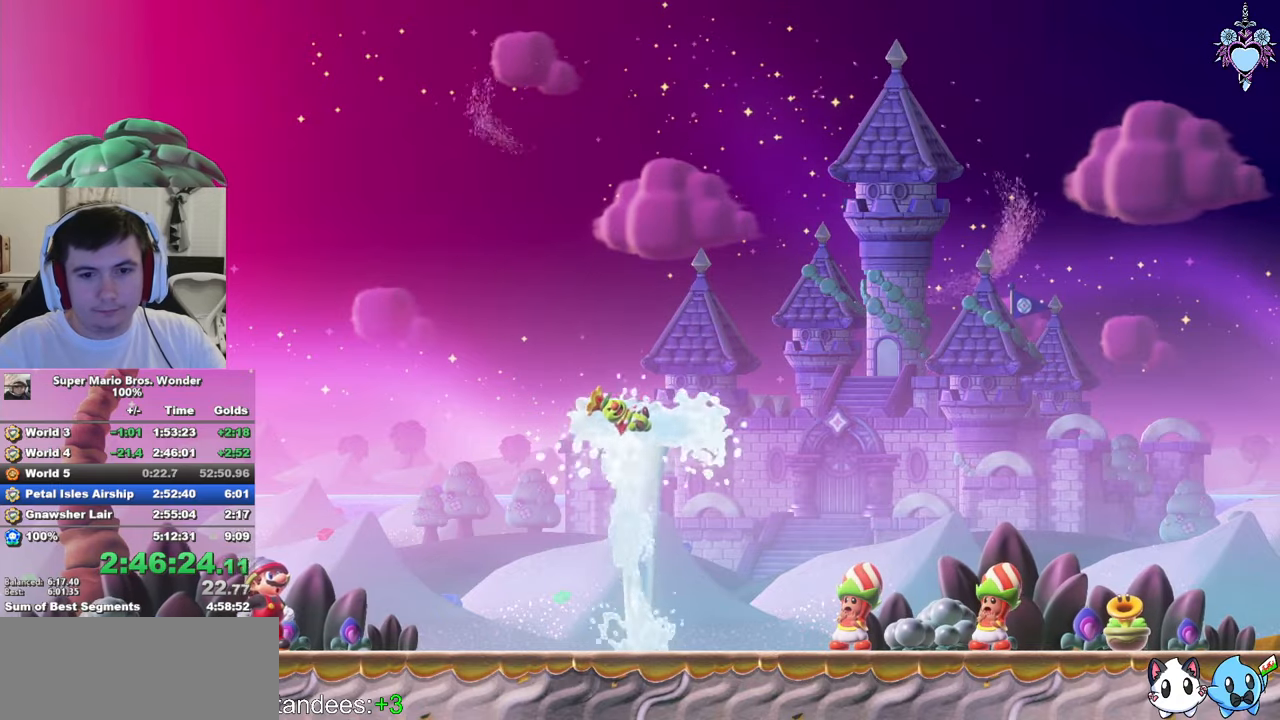
{"buttons": ["CROSS", "CIRCLE"], "left_stick": "center", "right_stick": "center", "events": [[17, "CROSS", "down"], [17, "CIRCLE", "up"], [50, "CROSS", "up"], [117, "CROSS", "down"], [117, "CIRCLE", "down"], [150, "CROSS", "up"], [200, "CROSS", "down"], [200, "CIRCLE", "up"], [234, "CROSS", "up"], [284, "CIRCLE", "down"], [300, "CROSS", "down"], [334, "CROSS", "up"], [384, "CROSS", "down"], [384, "CIRCLE", "up"], [434, "CROSS", "up"], [434, "CIRCLE", "down"], [500, "CROSS", "down"]]}
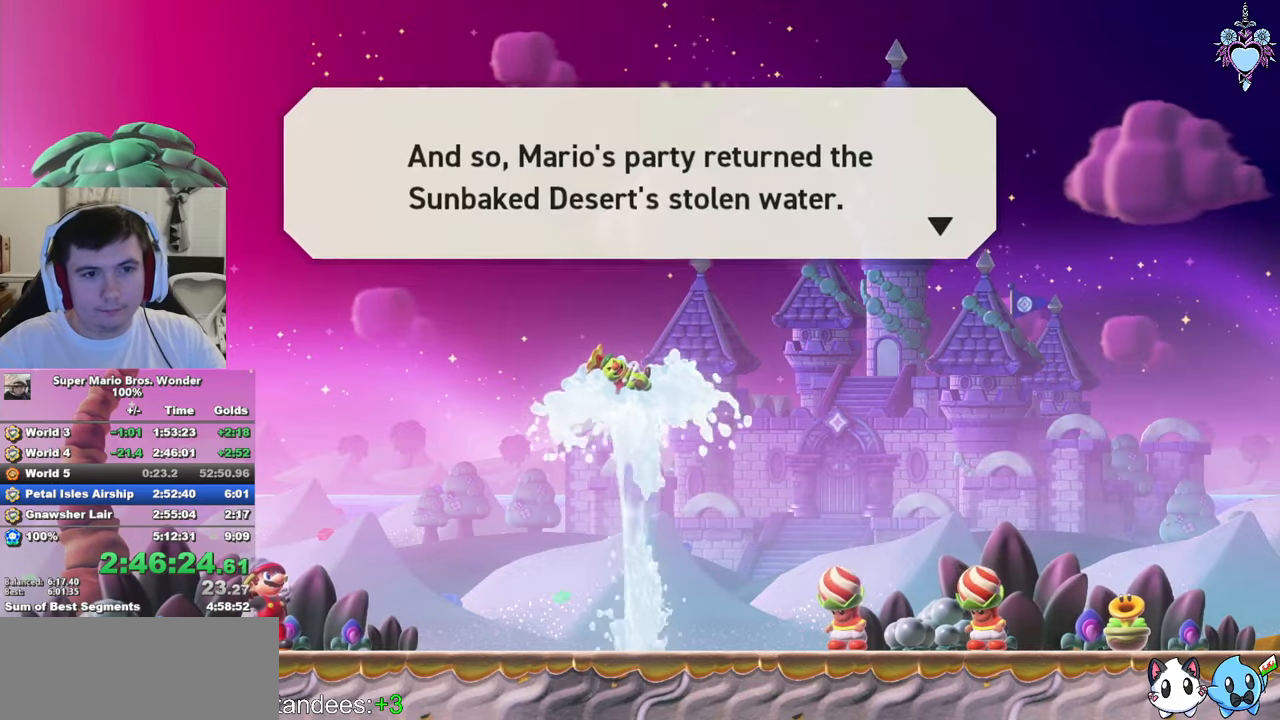
{"buttons": ["CIRCLE"], "left_stick": "center", "right_stick": "center", "events": [[17, "CROSS", "up"], [17, "CIRCLE", "up"], [100, "CROSS", "down"], [117, "CROSS", "up"], [117, "CIRCLE", "down"], [167, "CROSS", "down"], [184, "CROSS", "up"], [184, "CIRCLE", "up"], [250, "CROSS", "down"], [267, "CIRCLE", "down"], [317, "CROSS", "up"], [367, "CIRCLE", "up"], [384, "CROSS", "down"], [400, "CROSS", "up"], [434, "CIRCLE", "down"], [450, "CROSS", "down"], [467, "CROSS", "up"]]}
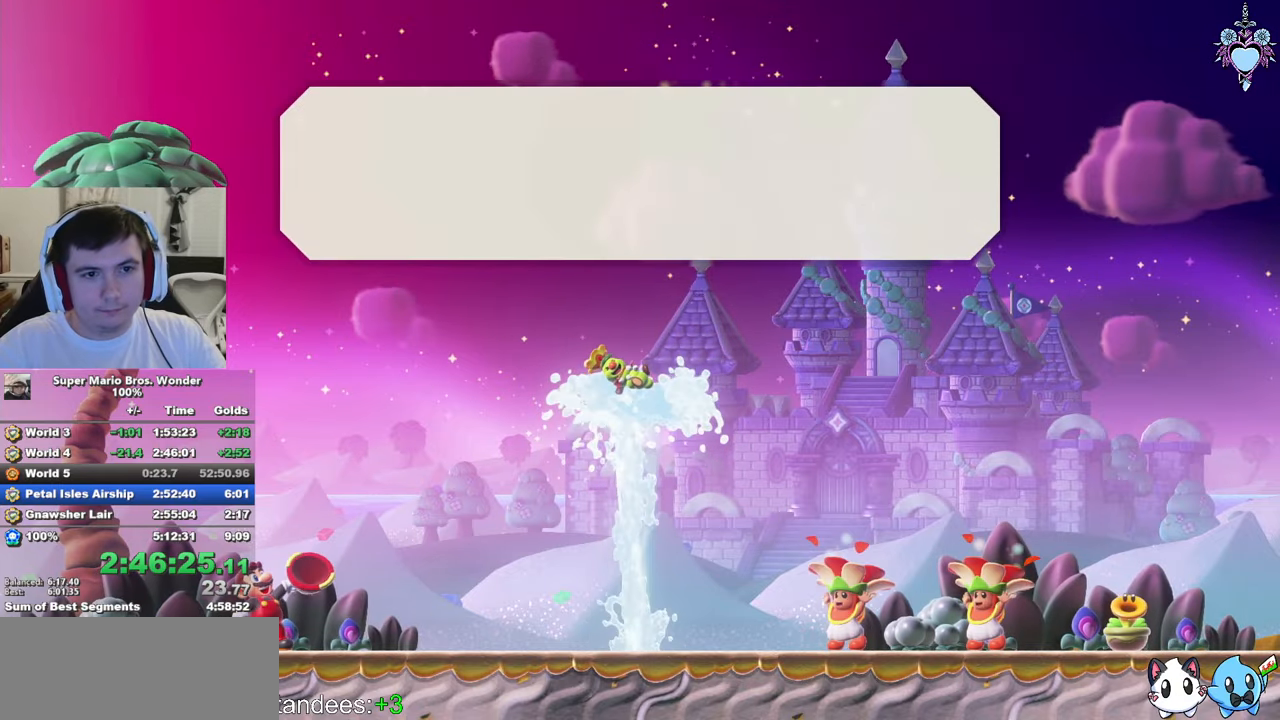
{"buttons": ["CROSS", "CIRCLE"], "left_stick": "center", "right_stick": "center", "events": [[34, "CROSS", "down"], [34, "CIRCLE", "up"], [67, "CROSS", "up"], [117, "CROSS", "down"], [117, "CIRCLE", "down"], [167, "CROSS", "up"], [184, "CIRCLE", "up"], [234, "CROSS", "down"], [267, "CROSS", "up"], [267, "CIRCLE", "down"], [317, "CROSS", "down"], [350, "CROSS", "up"], [367, "CIRCLE", "up"], [384, "CROSS", "down"], [434, "CROSS", "up"], [434, "CIRCLE", "down"], [500, "CROSS", "down"]]}
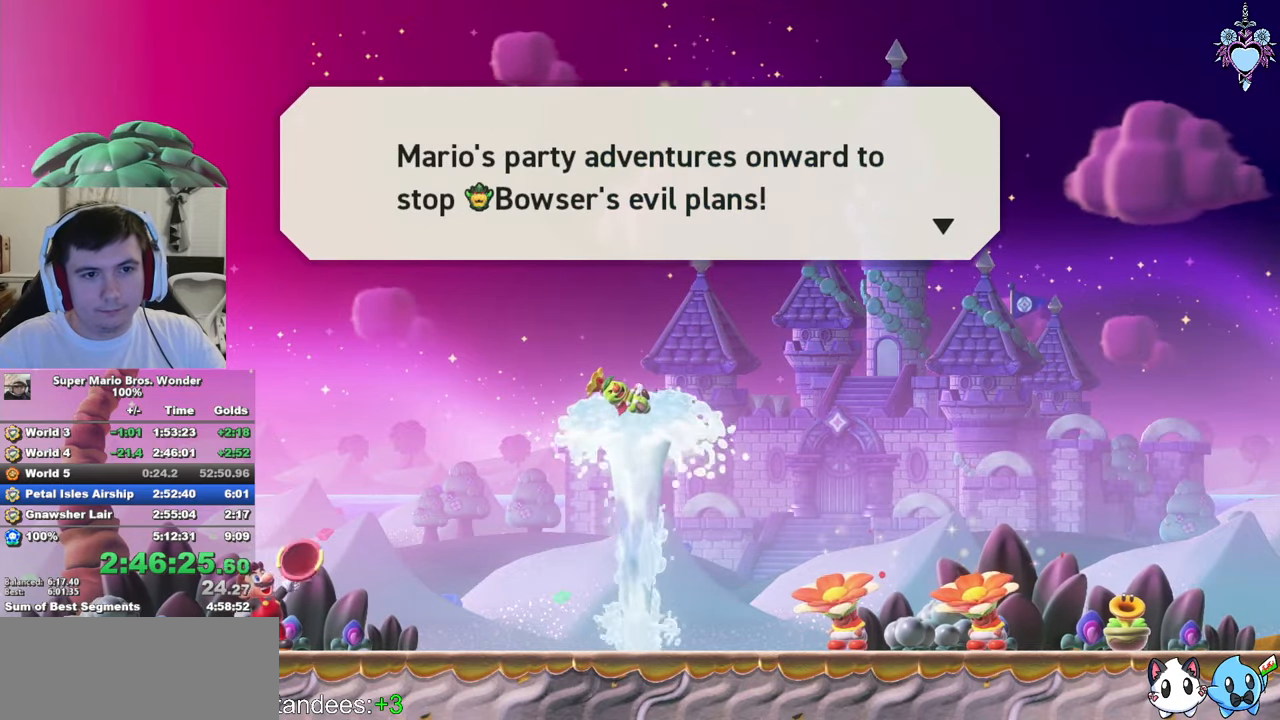
{"buttons": [], "left_stick": "center", "right_stick": "center", "events": [[17, "CIRCLE", "up"], [34, "CROSS", "up"], [100, "CROSS", "down"], [100, "CIRCLE", "down"], [117, "CROSS", "up"], [184, "CIRCLE", "up"], [200, "CROSS", "down"], [234, "CROSS", "up"], [267, "CIRCLE", "down"], [284, "CROSS", "down"], [317, "CROSS", "up"], [350, "CIRCLE", "up"], [367, "CROSS", "down"], [417, "CROSS", "up"], [417, "CIRCLE", "down"], [484, "CIRCLE", "up"]]}